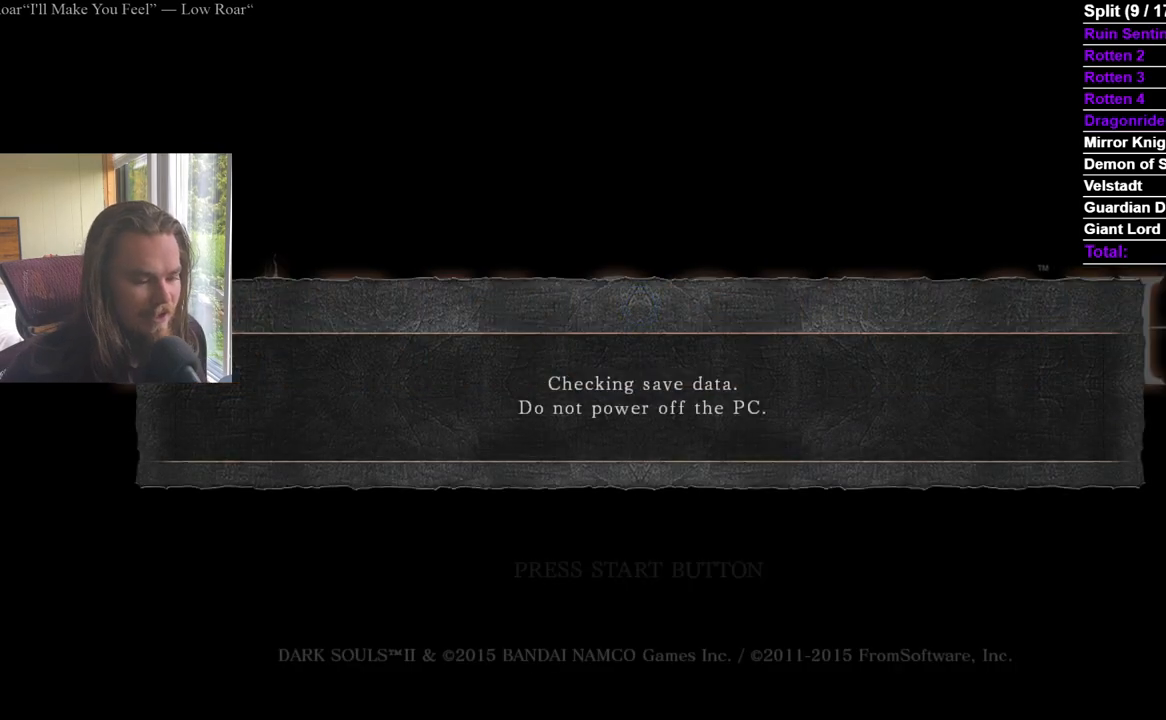
Gameplay with a controller (Xbox layout); each line is a JSON object with the inputs held at the frame after it. "events" lists button and stick changes between this image and that frame as [ms after this image, input, new state], when the widget could be followed in between. Not read: START X.
{"buttons": ["A"], "left_stick": "center", "right_stick": "center", "events": [[184, "A", "up"], [234, "A", "down"], [317, "A", "up"], [367, "A", "down"], [450, "A", "up"], [501, "A", "down"]]}
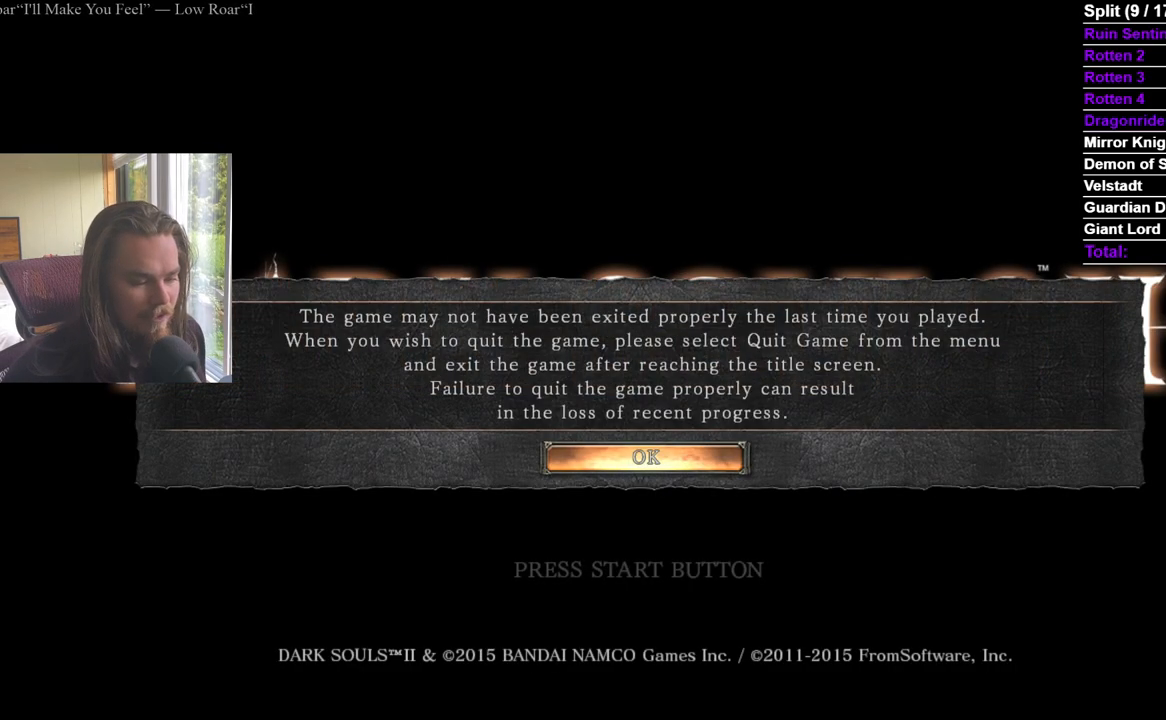
{"buttons": ["A"], "left_stick": "center", "right_stick": "center", "events": [[83, "A", "up"], [133, "A", "down"], [200, "A", "up"], [250, "A", "down"]]}
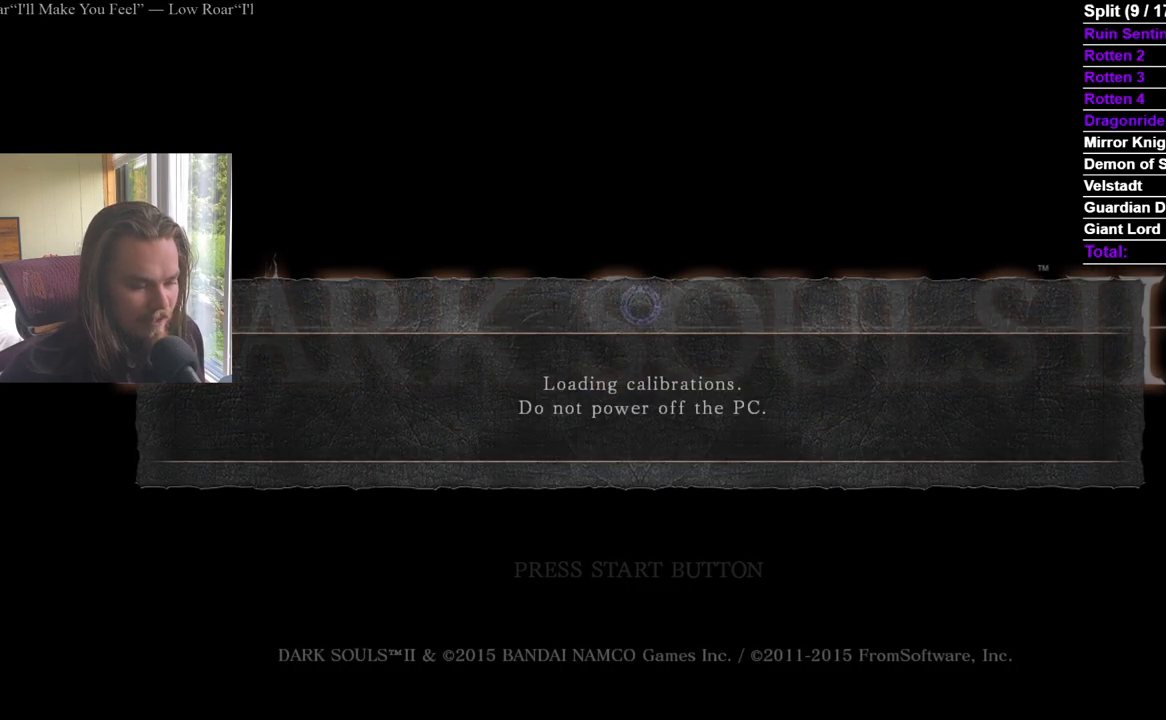
{"buttons": ["A"], "left_stick": "center", "right_stick": "center", "events": [[150, "A", "up"], [200, "A", "down"]]}
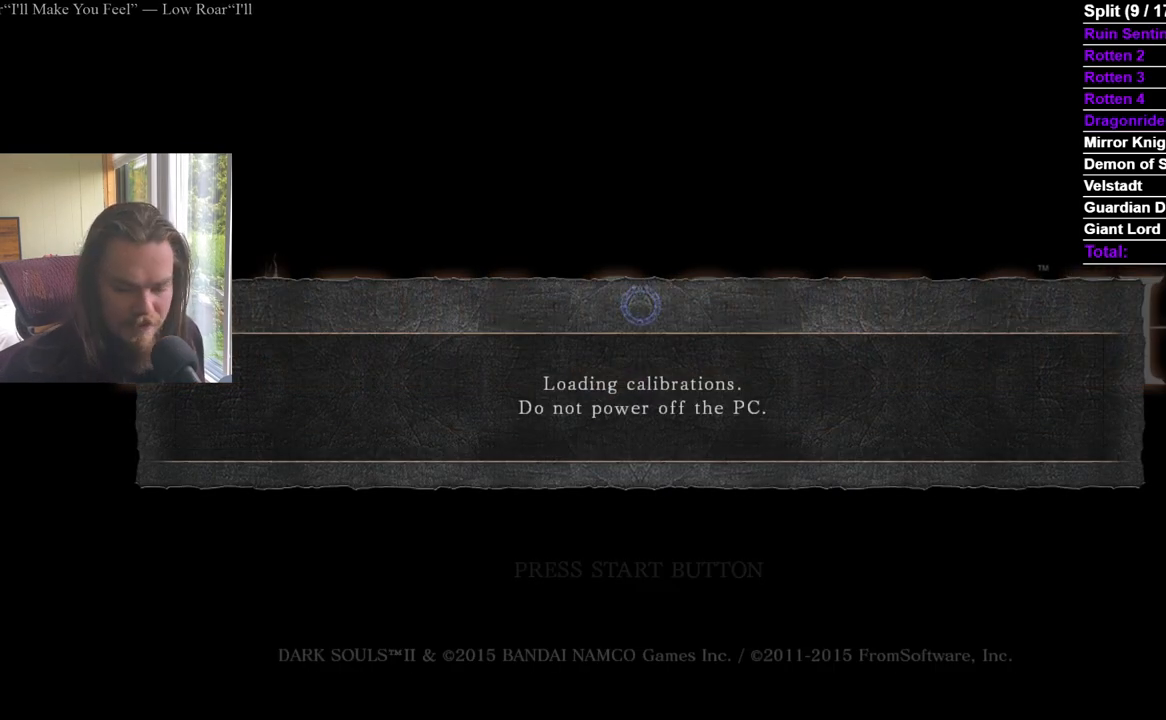
{"buttons": ["A"], "left_stick": "center", "right_stick": "center", "events": [[150, "A", "up"], [216, "A", "down"], [417, "A", "up"], [467, "A", "down"]]}
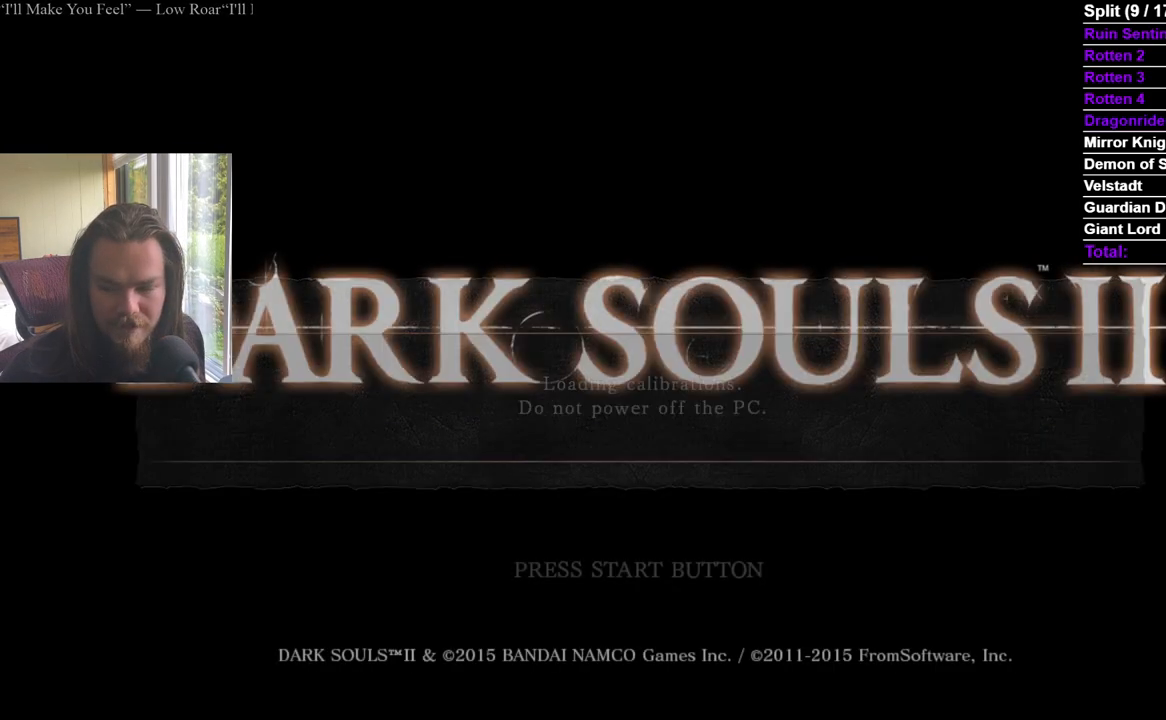
{"buttons": [], "left_stick": "center", "right_stick": "center", "events": [[50, "A", "up"], [117, "A", "down"], [200, "A", "up"], [250, "A", "down"], [334, "A", "up"], [384, "A", "down"], [484, "A", "up"]]}
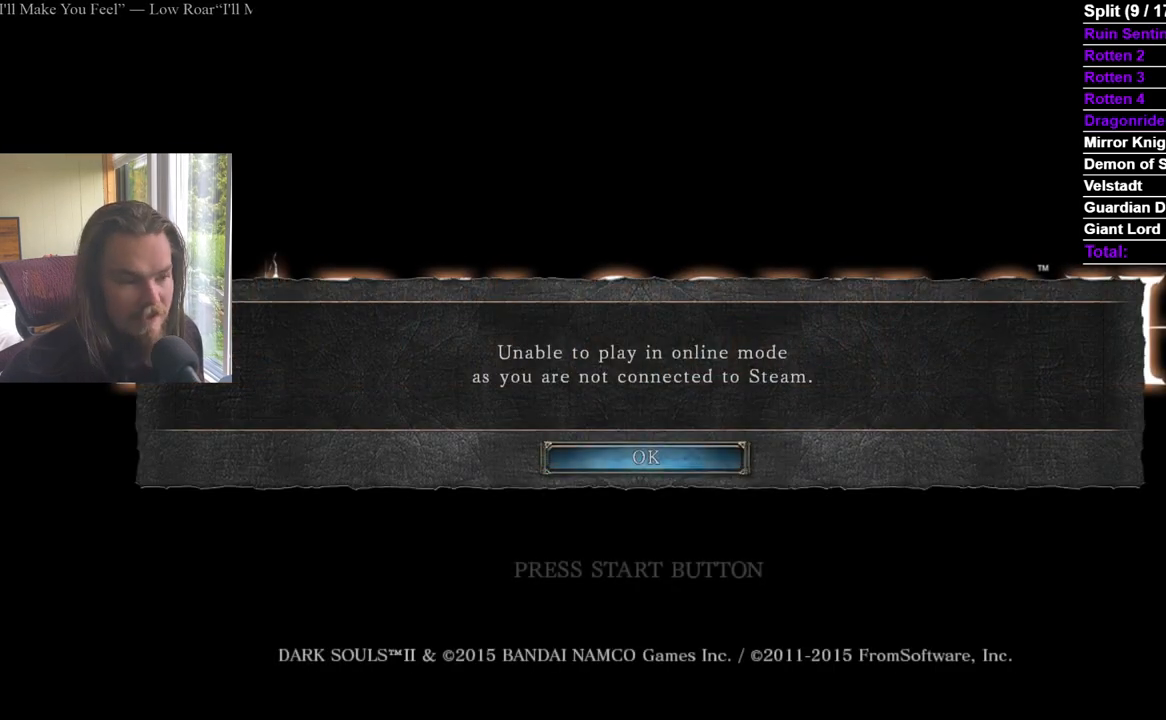
{"buttons": ["A"], "left_stick": "center", "right_stick": "center", "events": [[33, "A", "down"]]}